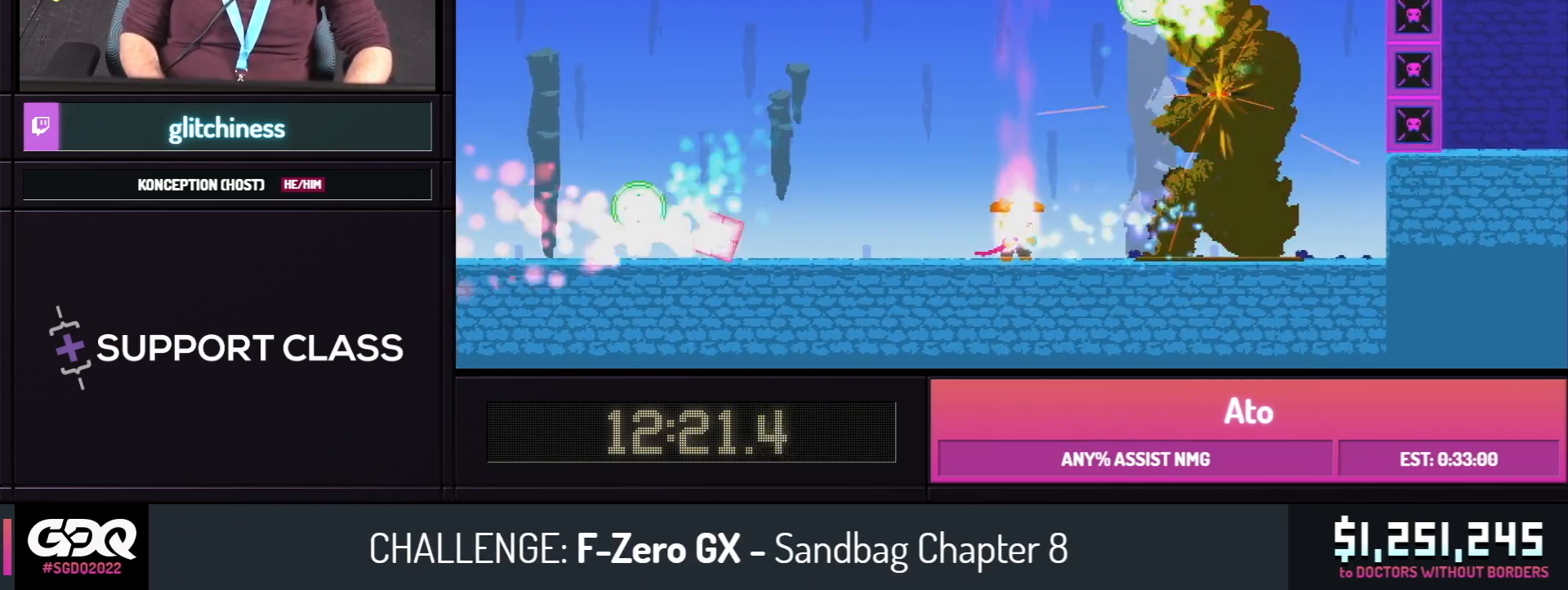
Gameplay with a controller; each line is a JSON object with the inputs held at the frame after it. "events" lists button and stick changes between this image and that frame as [ms after this image, input, new state], when the widget could be followed in between. Not read: L1 L2 L3 R1 R2 R3 SELECT START.
{"buttons": ["DPAD_RIGHT"], "events": [[433, "DPAD_RIGHT", "down"]]}
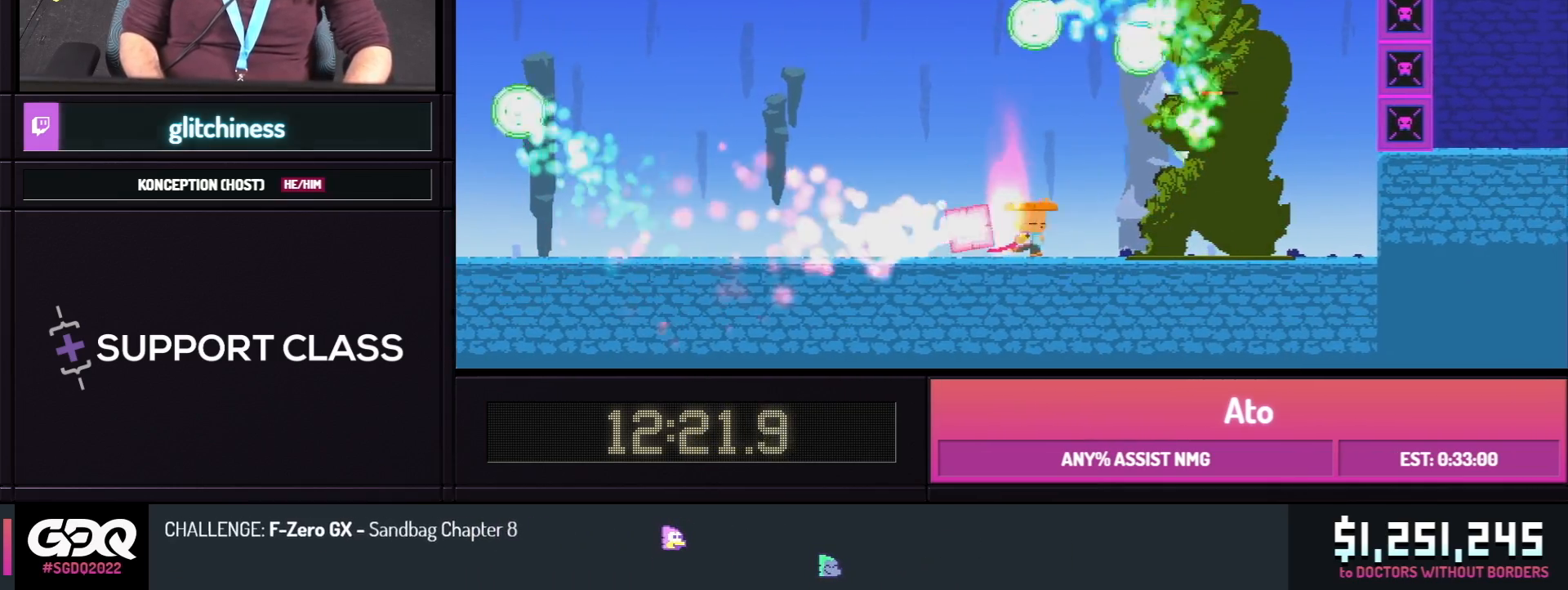
{"buttons": [], "events": [[50, "B", "down"], [50, "DPAD_RIGHT", "up"], [183, "B", "up"], [267, "DPAD_LEFT", "down"], [433, "DPAD_LEFT", "up"]]}
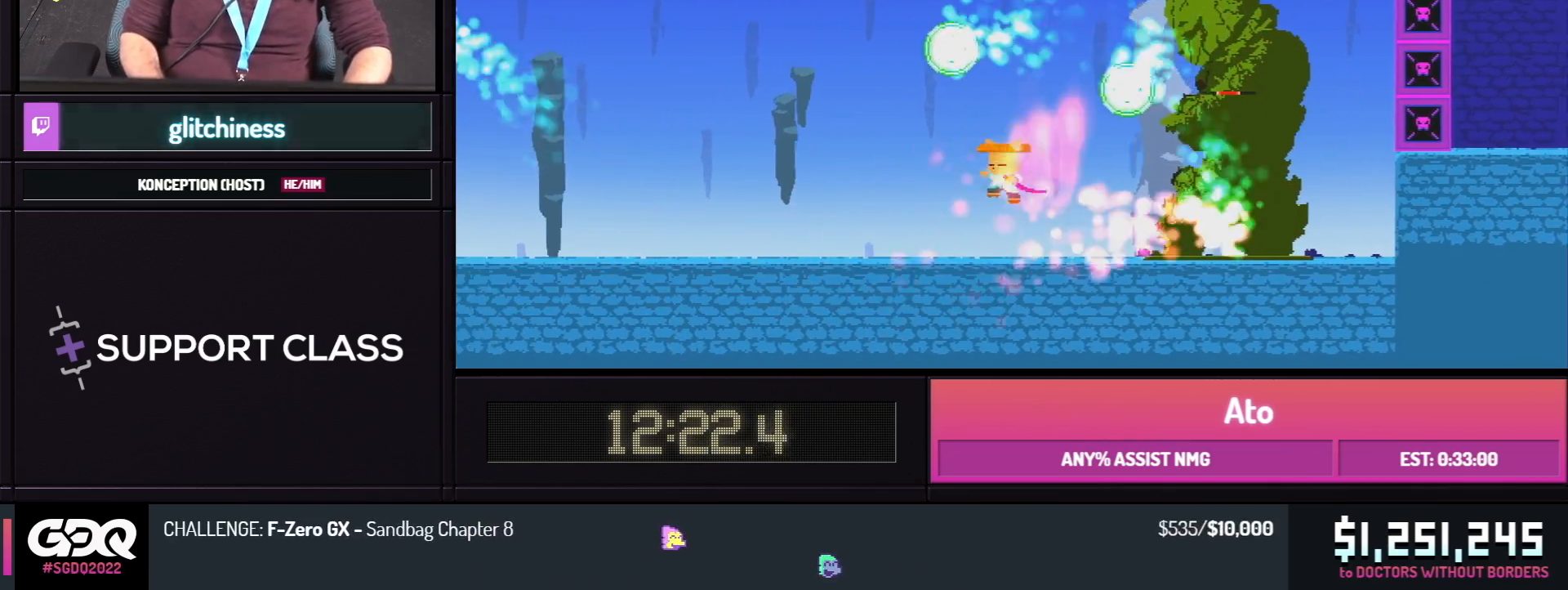
{"buttons": [], "events": [[33, "DPAD_RIGHT", "down"], [117, "DPAD_RIGHT", "up"], [267, "B", "down"], [367, "A", "down"], [483, "A", "up"], [483, "B", "up"]]}
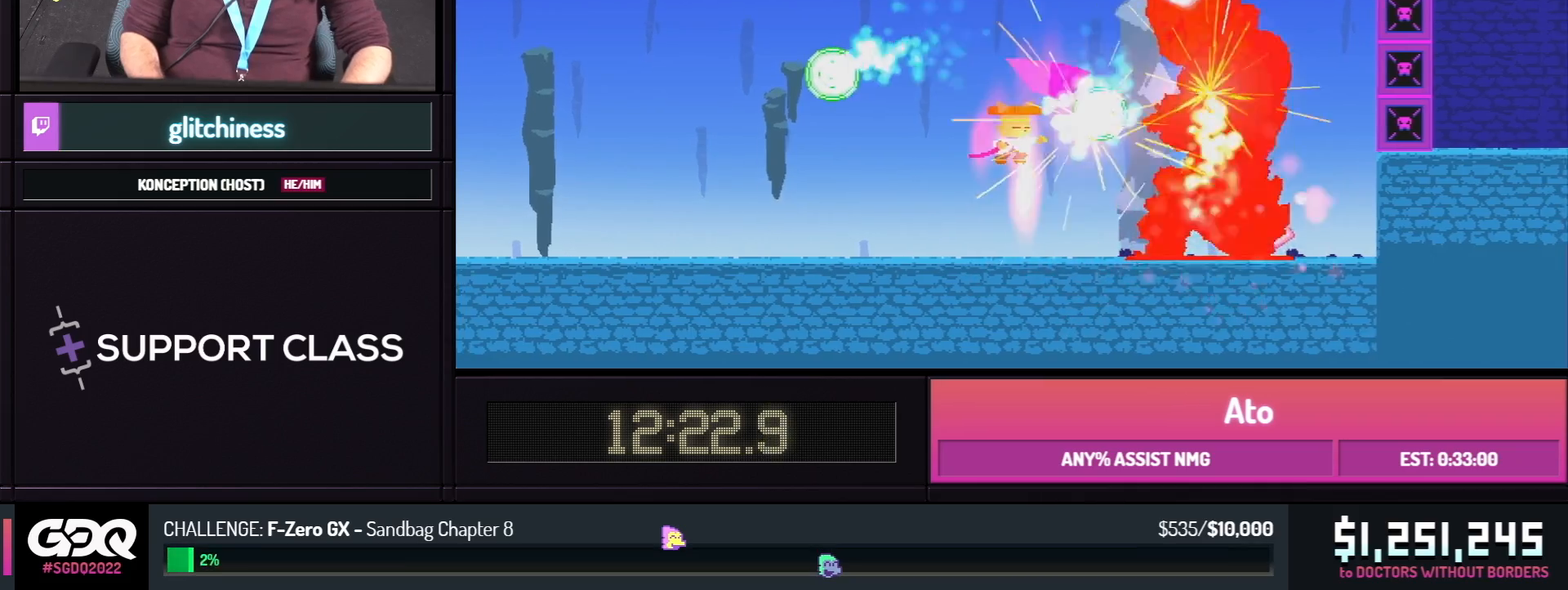
{"buttons": ["A"], "events": [[67, "A", "down"], [133, "DPAD_RIGHT", "down"], [167, "A", "up"], [217, "DPAD_RIGHT", "up"], [217, "Y", "down"], [267, "B", "down"], [300, "A", "down"], [350, "Y", "up"], [383, "B", "up"]]}
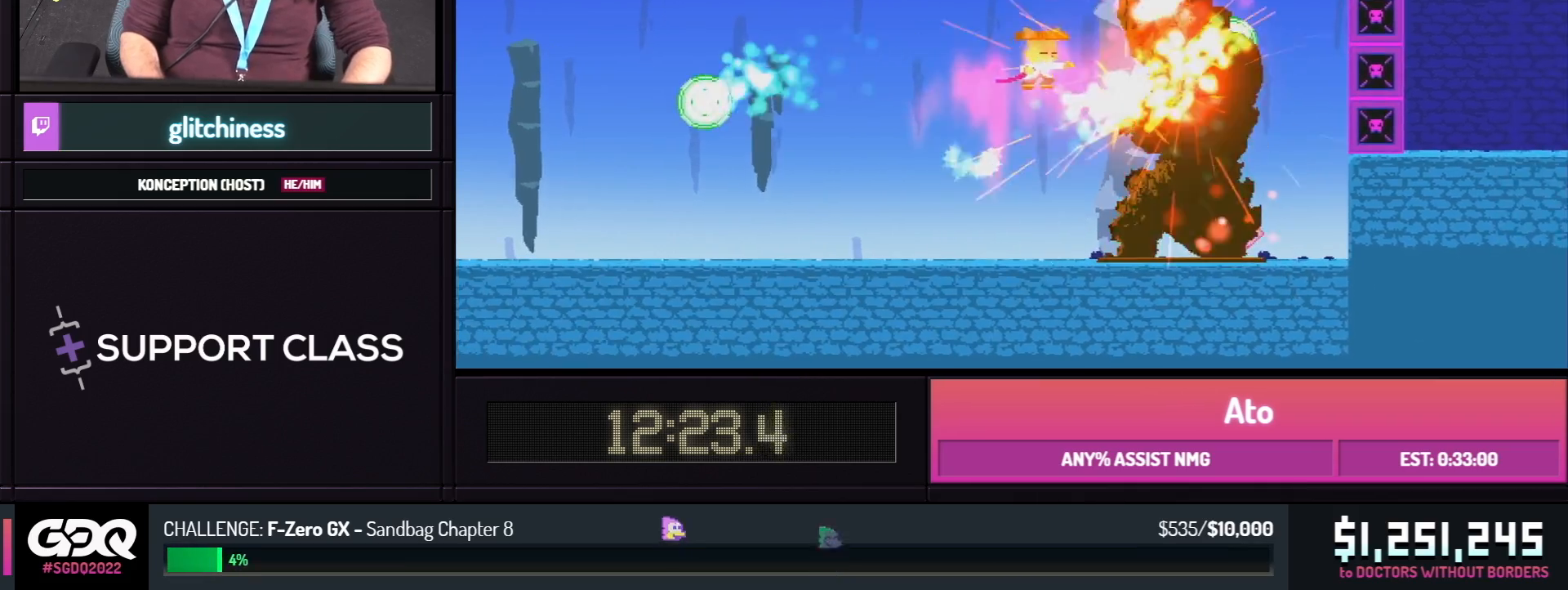
{"buttons": ["DPAD_LEFT"], "events": [[33, "A", "up"], [133, "X", "down"], [217, "X", "up"], [267, "X", "down"], [367, "X", "up"], [383, "DPAD_LEFT", "down"]]}
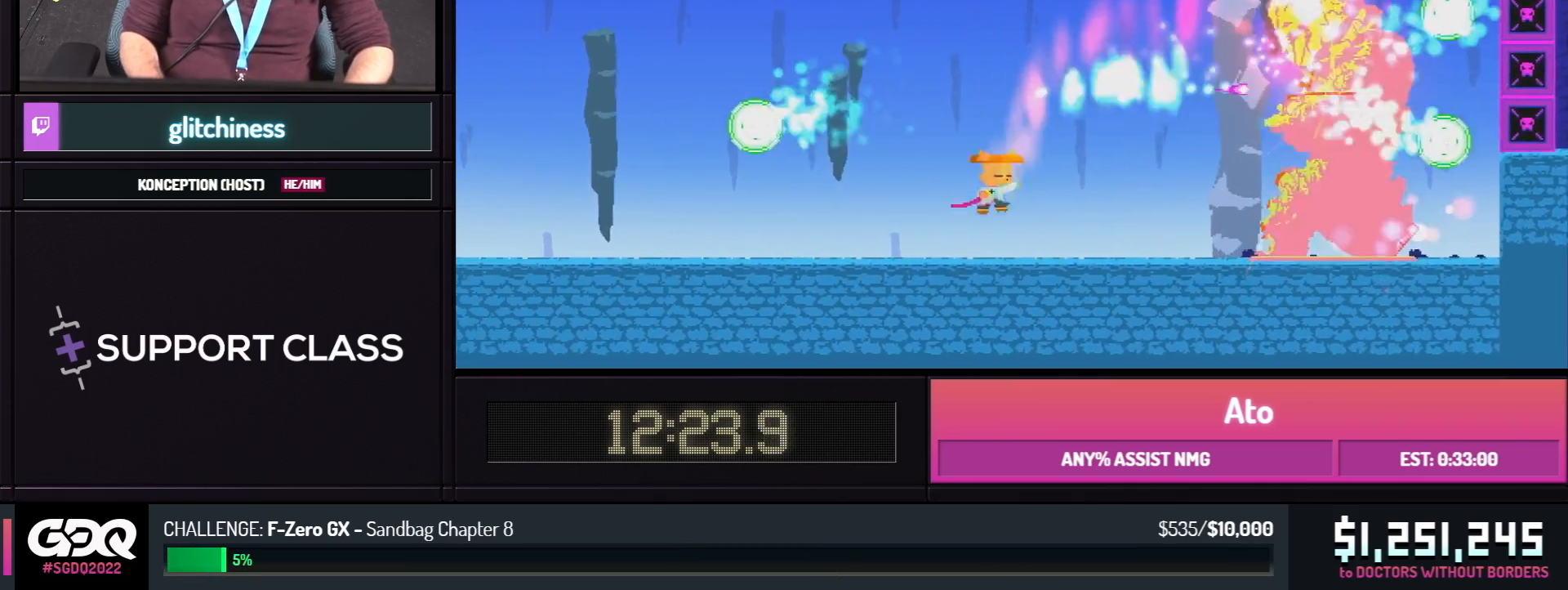
{"buttons": ["DPAD_RIGHT"], "events": [[150, "DPAD_LEFT", "up"], [183, "DPAD_RIGHT", "down"]]}
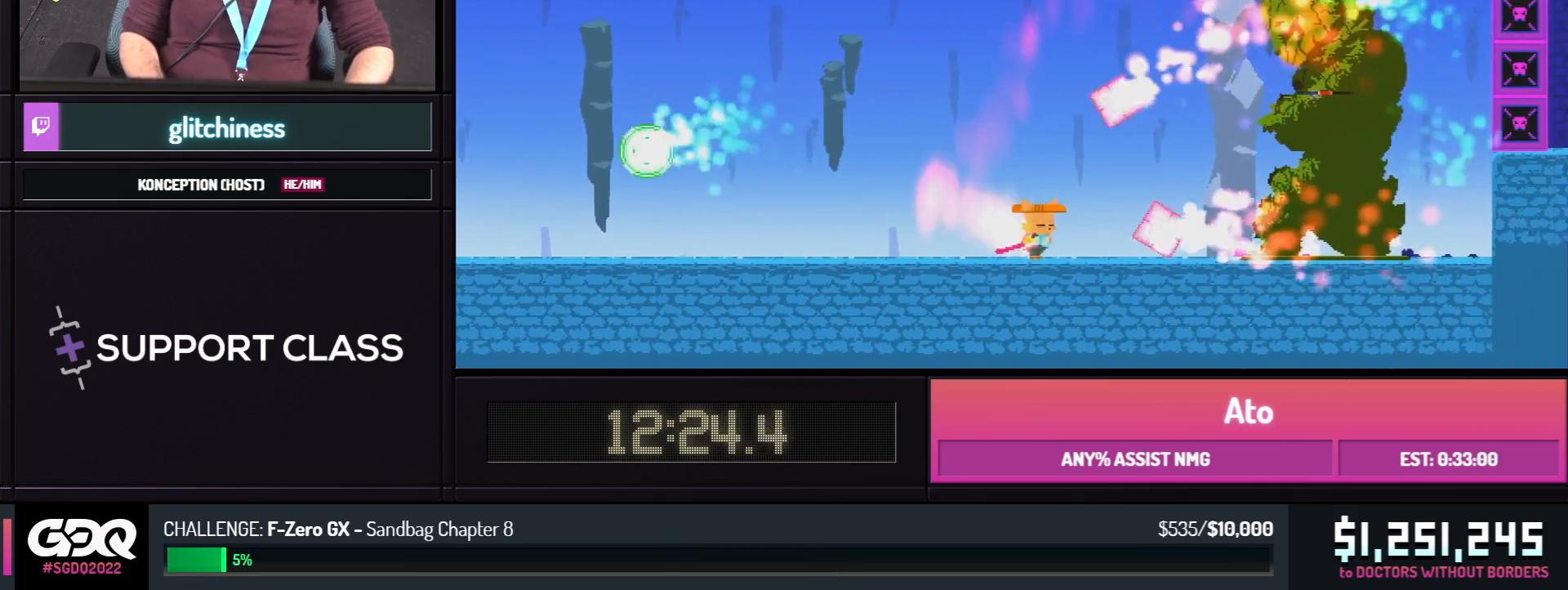
{"buttons": ["DPAD_RIGHT"], "events": [[117, "A", "down"], [133, "DPAD_RIGHT", "up"], [200, "B", "down"], [233, "A", "up"], [400, "B", "up"], [450, "DPAD_RIGHT", "down"]]}
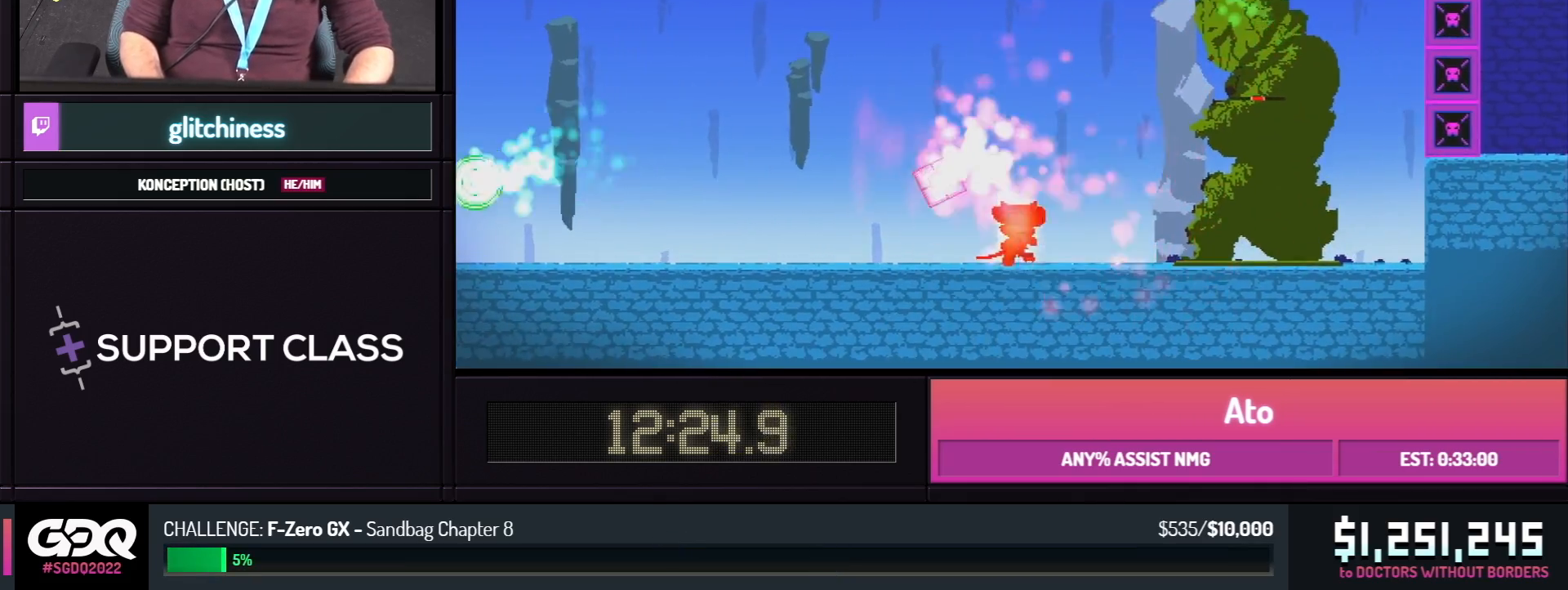
{"buttons": ["A", "B"], "events": [[67, "A", "down"], [167, "DPAD_RIGHT", "up"], [200, "A", "up"], [250, "A", "down"], [333, "A", "up"], [350, "Y", "down"], [417, "B", "down"], [467, "A", "down"], [500, "Y", "up"]]}
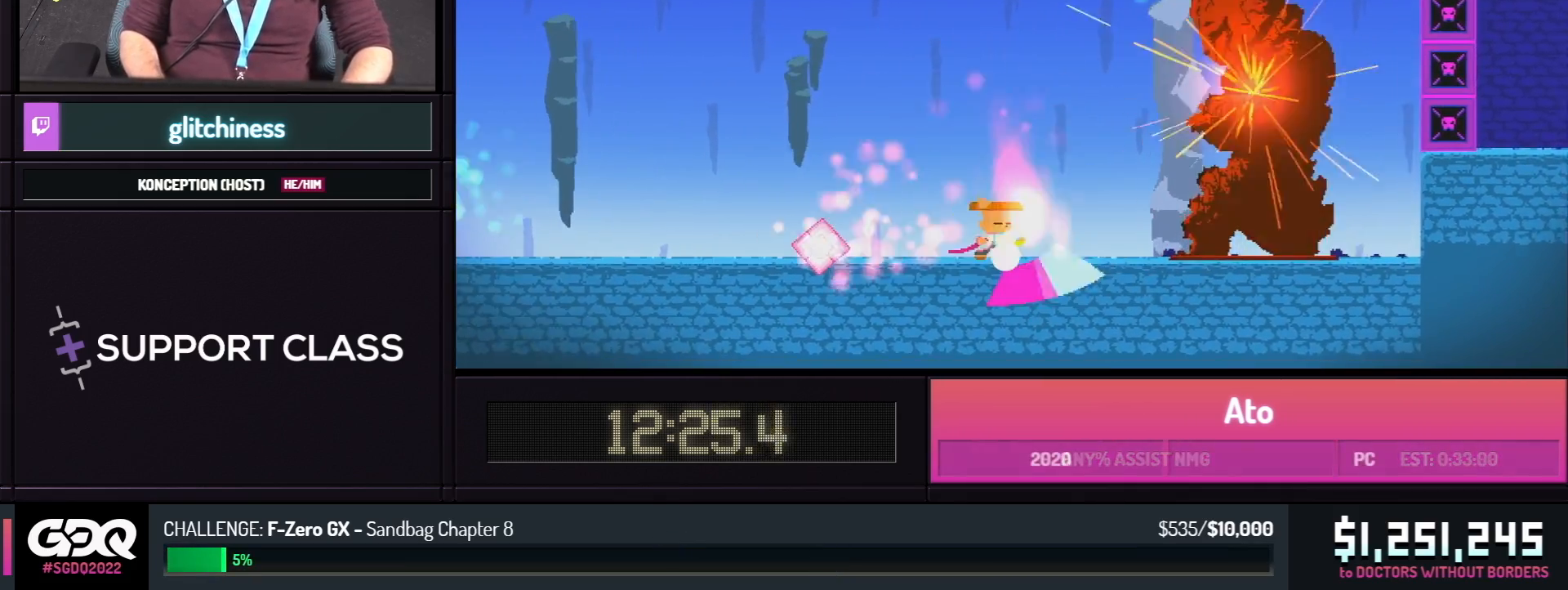
{"buttons": ["DPAD_RIGHT"], "events": [[33, "A", "up"], [33, "B", "up"], [83, "B", "down"], [100, "A", "down"], [217, "A", "up"], [267, "DPAD_RIGHT", "down"], [300, "B", "up"]]}
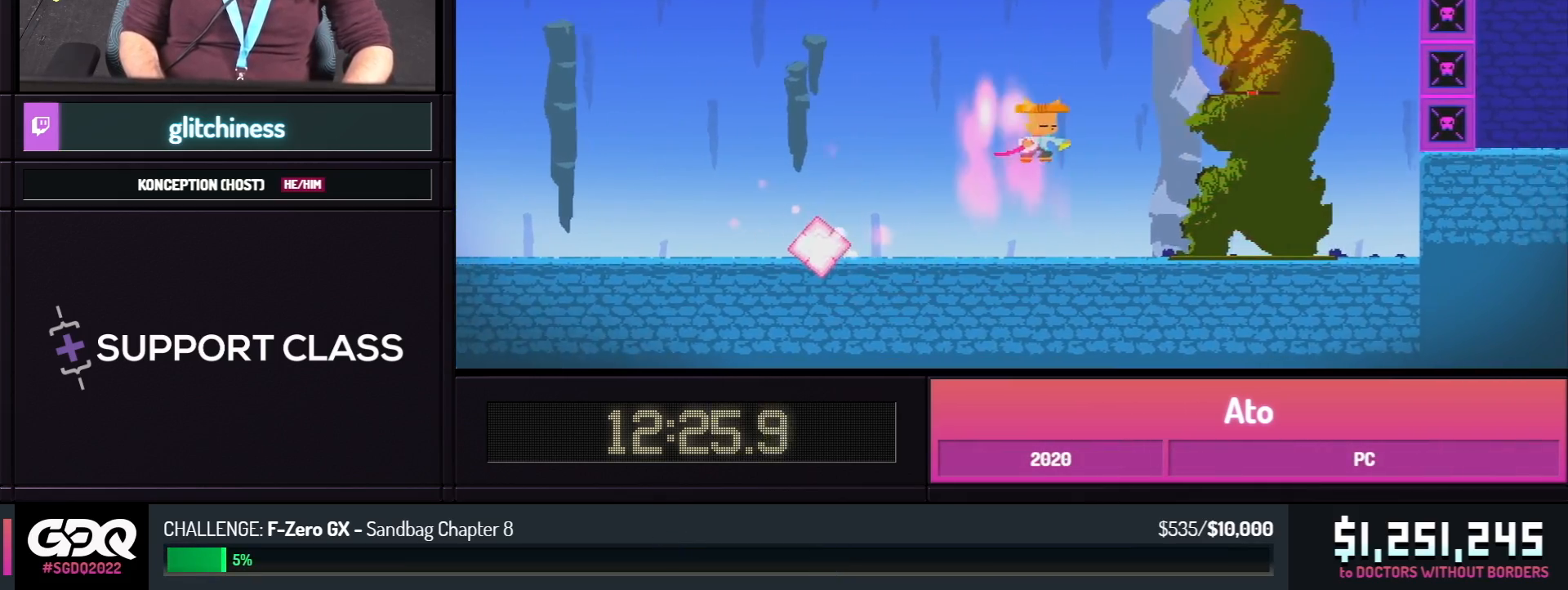
{"buttons": ["B"], "events": [[50, "A", "down"], [167, "A", "up"], [183, "DPAD_RIGHT", "up"], [367, "DPAD_RIGHT", "down"], [383, "B", "down"], [433, "DPAD_RIGHT", "up"]]}
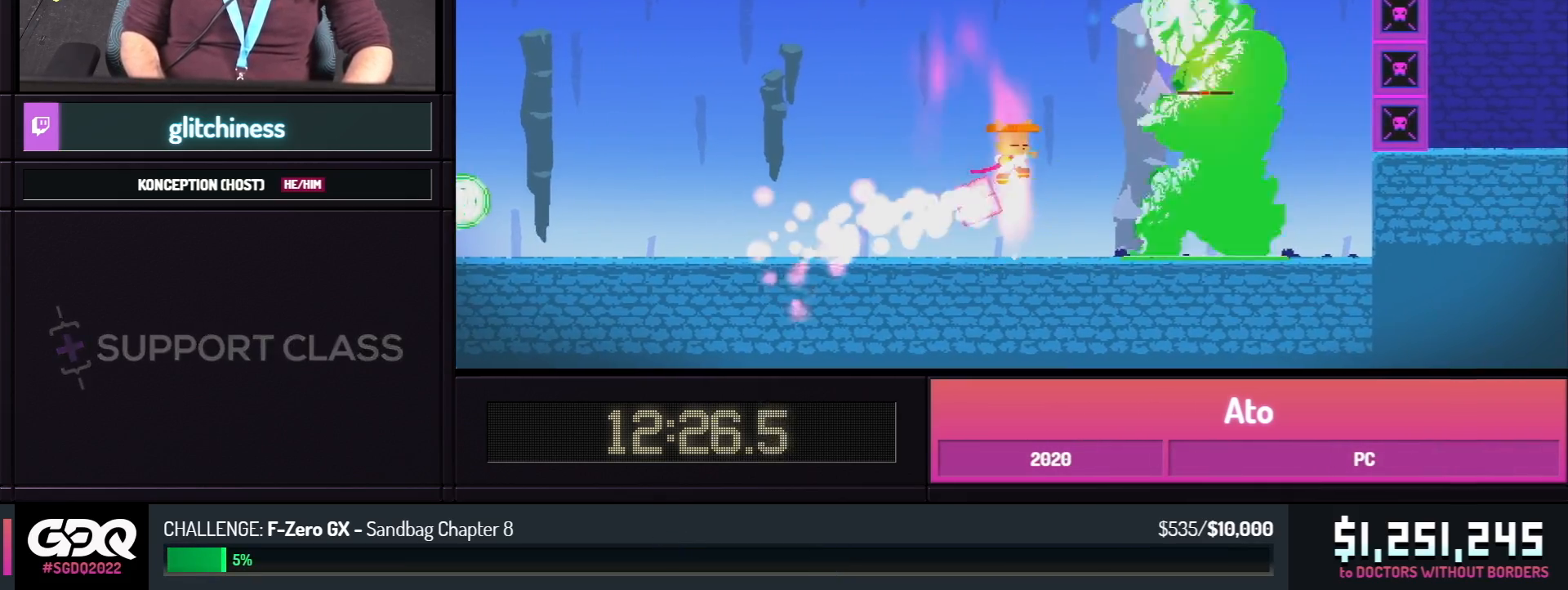
{"buttons": ["DPAD_LEFT"], "events": [[167, "DPAD_DOWN", "down"], [167, "DPAD_LEFT", "down"], [283, "DPAD_DOWN", "up"], [300, "B", "up"], [333, "DPAD_RIGHT", "down"], [350, "DPAD_LEFT", "up"], [417, "DPAD_RIGHT", "up"], [500, "DPAD_LEFT", "down"]]}
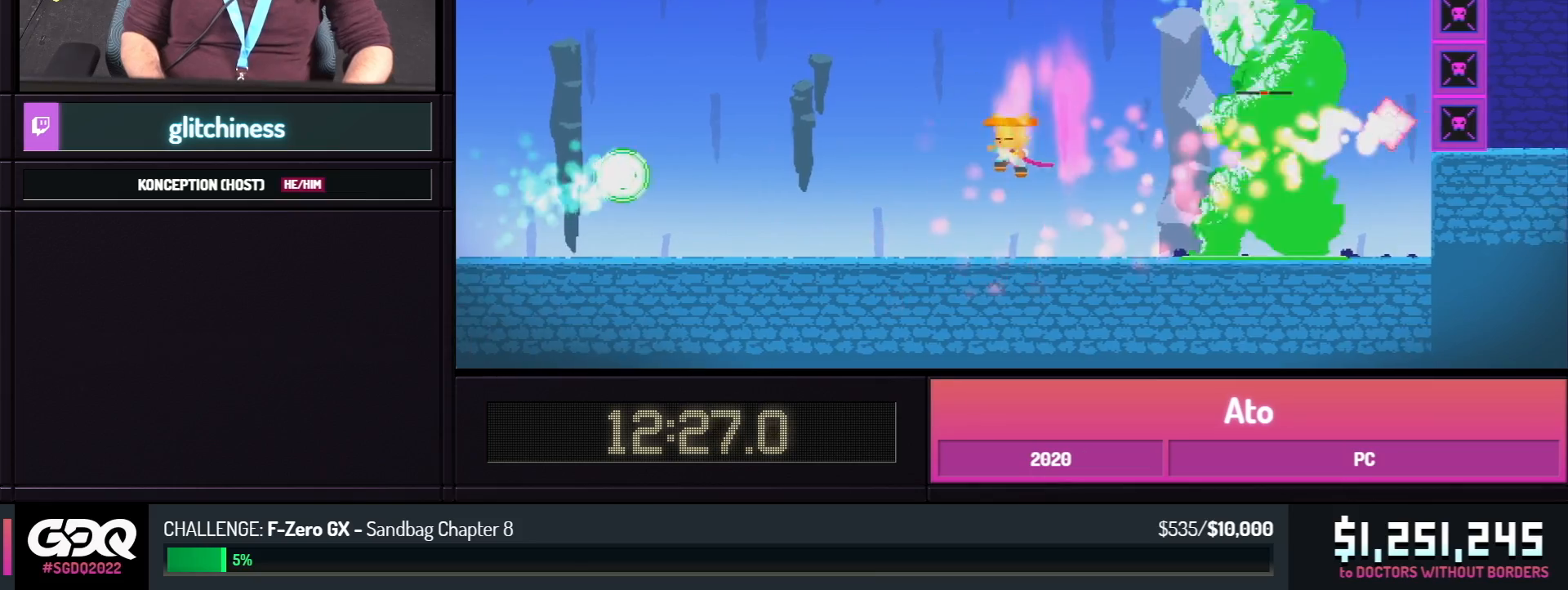
{"buttons": ["B", "DPAD_RIGHT"], "events": [[150, "DPAD_RIGHT", "down"], [167, "DPAD_LEFT", "up"], [217, "B", "down"]]}
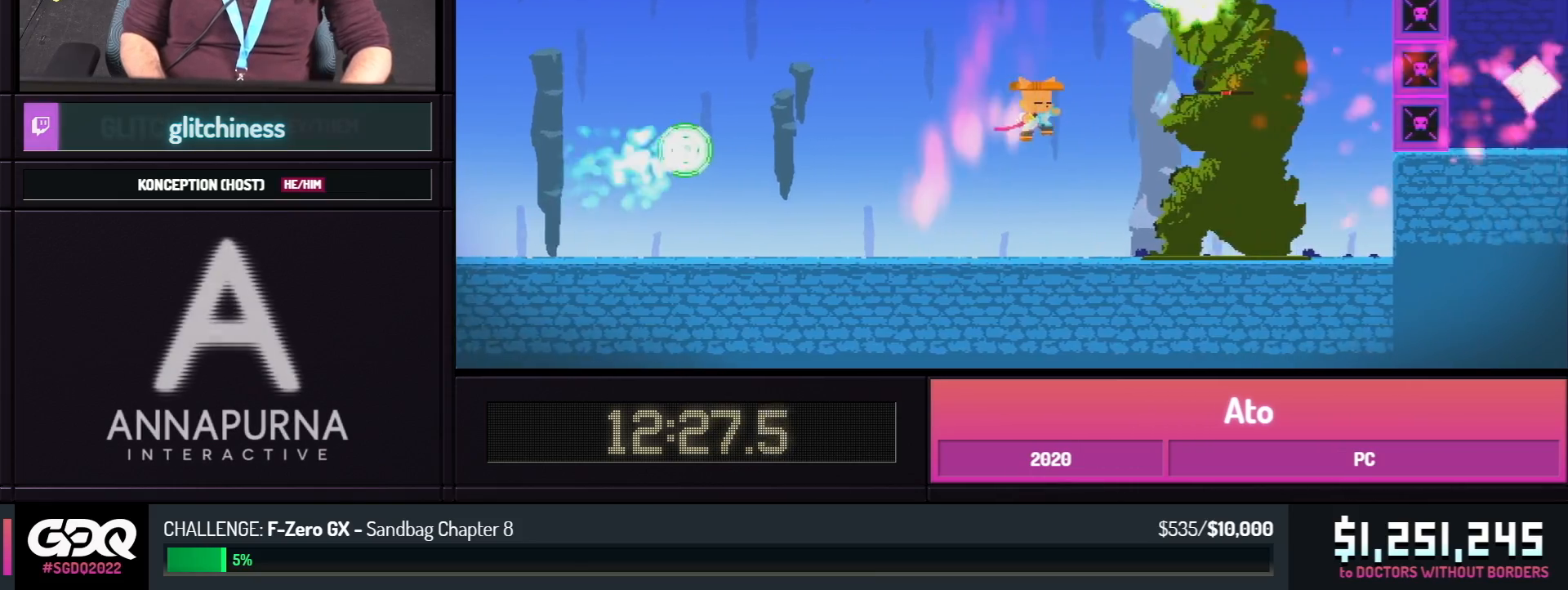
{"buttons": [], "events": [[17, "A", "down"], [117, "A", "up"], [117, "B", "up"], [183, "A", "down"], [183, "DPAD_RIGHT", "up"], [267, "A", "up"], [283, "Y", "down"], [350, "B", "down"], [383, "A", "down"], [417, "Y", "up"], [433, "B", "up"], [467, "A", "up"]]}
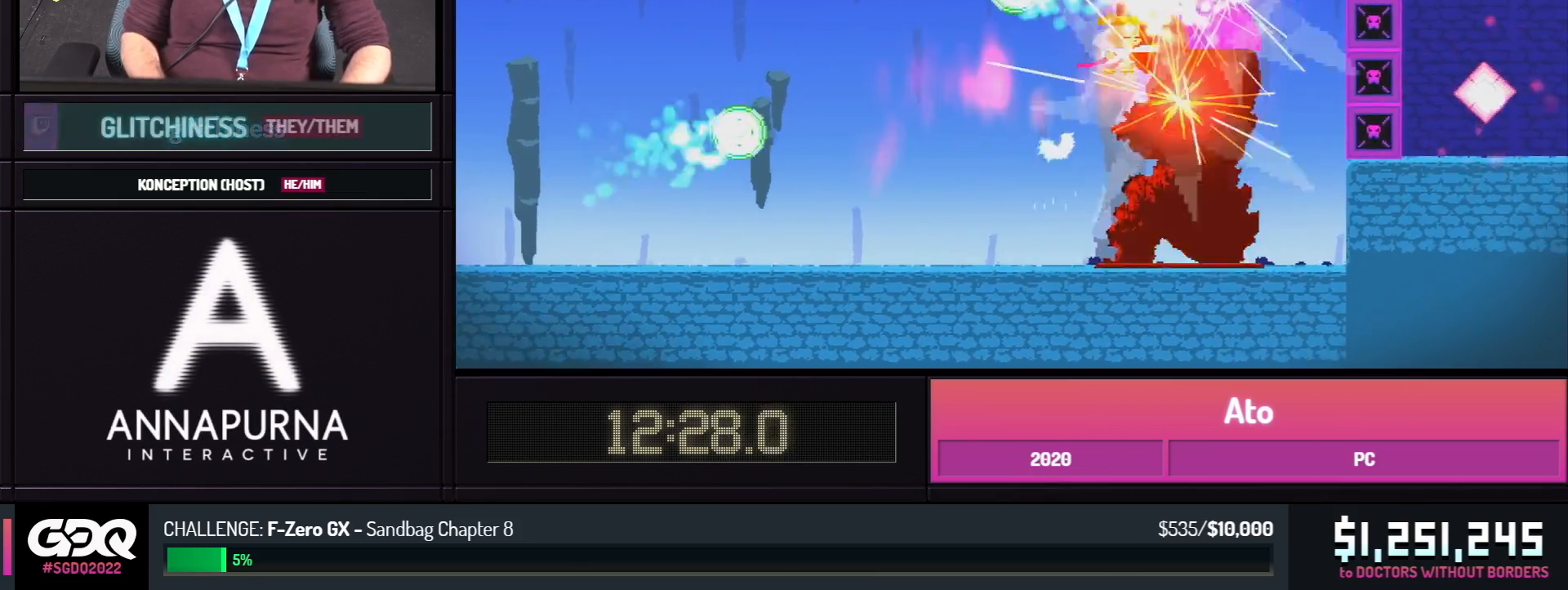
{"buttons": ["DPAD_RIGHT"]}
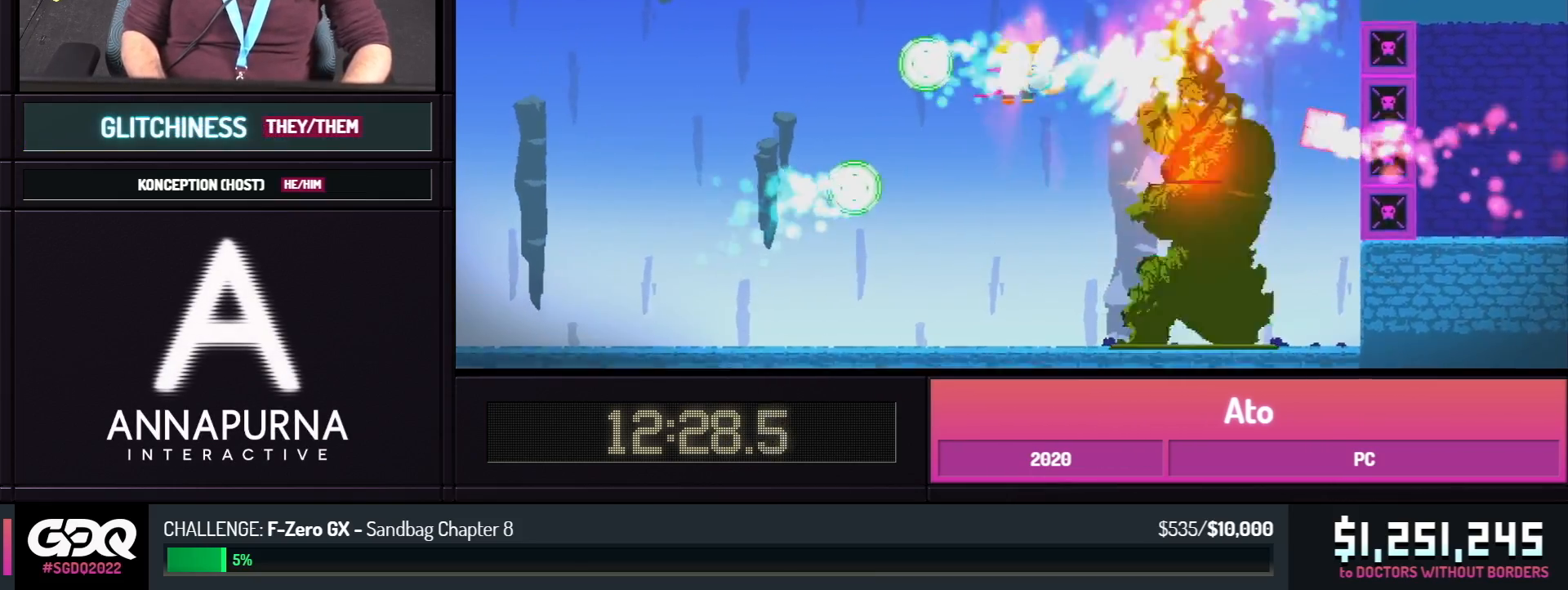
{"buttons": [], "events": [[33, "X", "down"], [83, "DPAD_RIGHT", "up"], [100, "X", "up"], [200, "A", "down"], [250, "DPAD_RIGHT", "down"], [267, "A", "up"], [300, "DPAD_RIGHT", "up"]]}
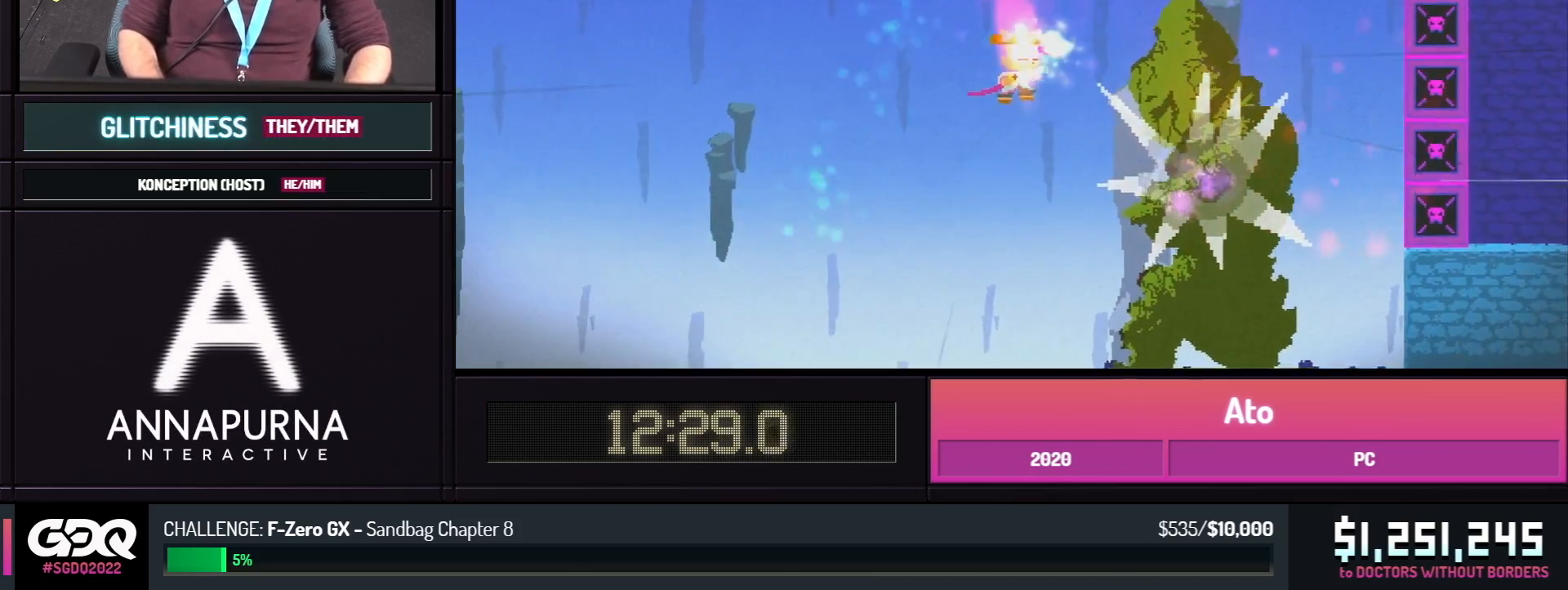
{"buttons": [], "events": []}
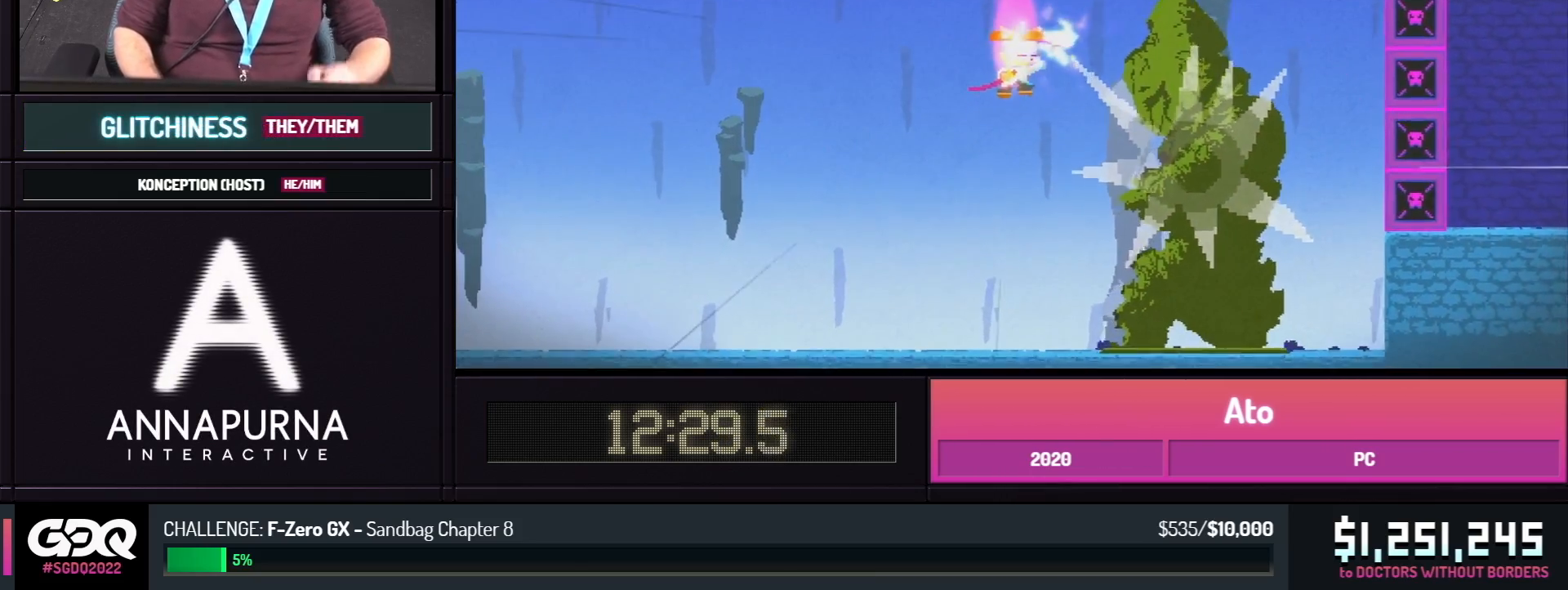
{"buttons": [], "events": []}
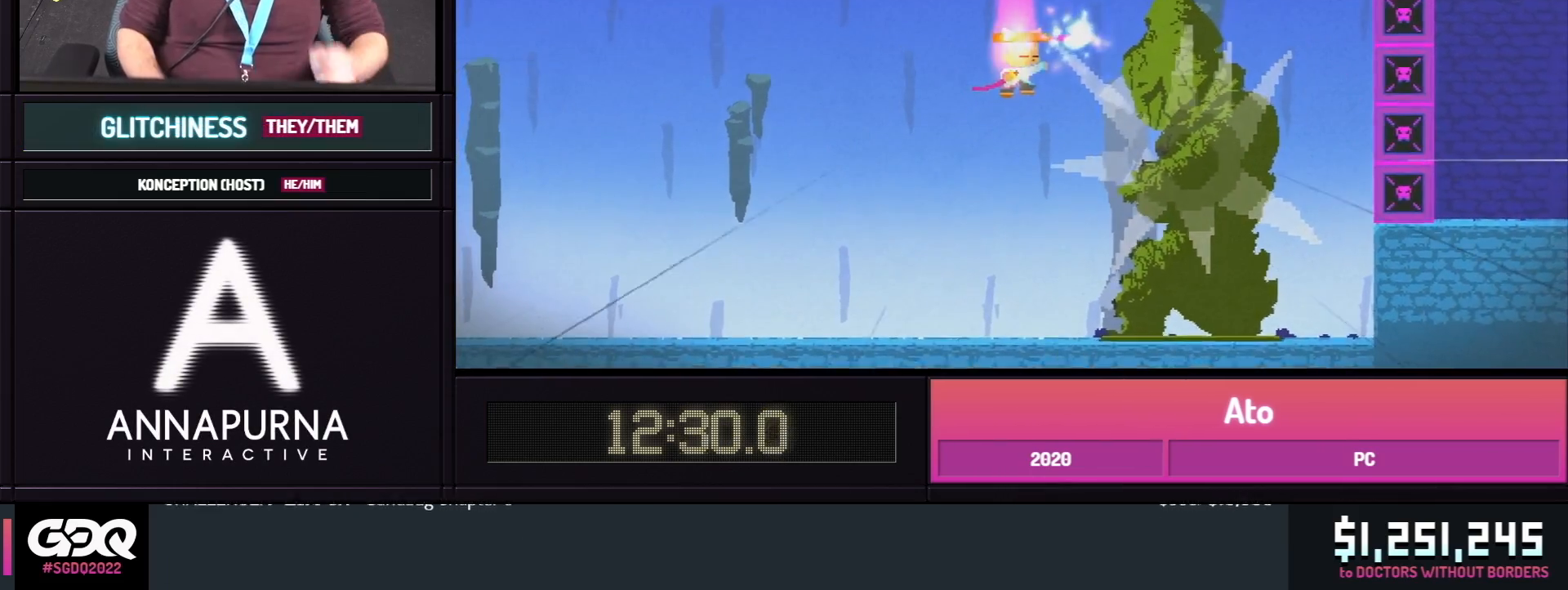
{"buttons": [], "events": []}
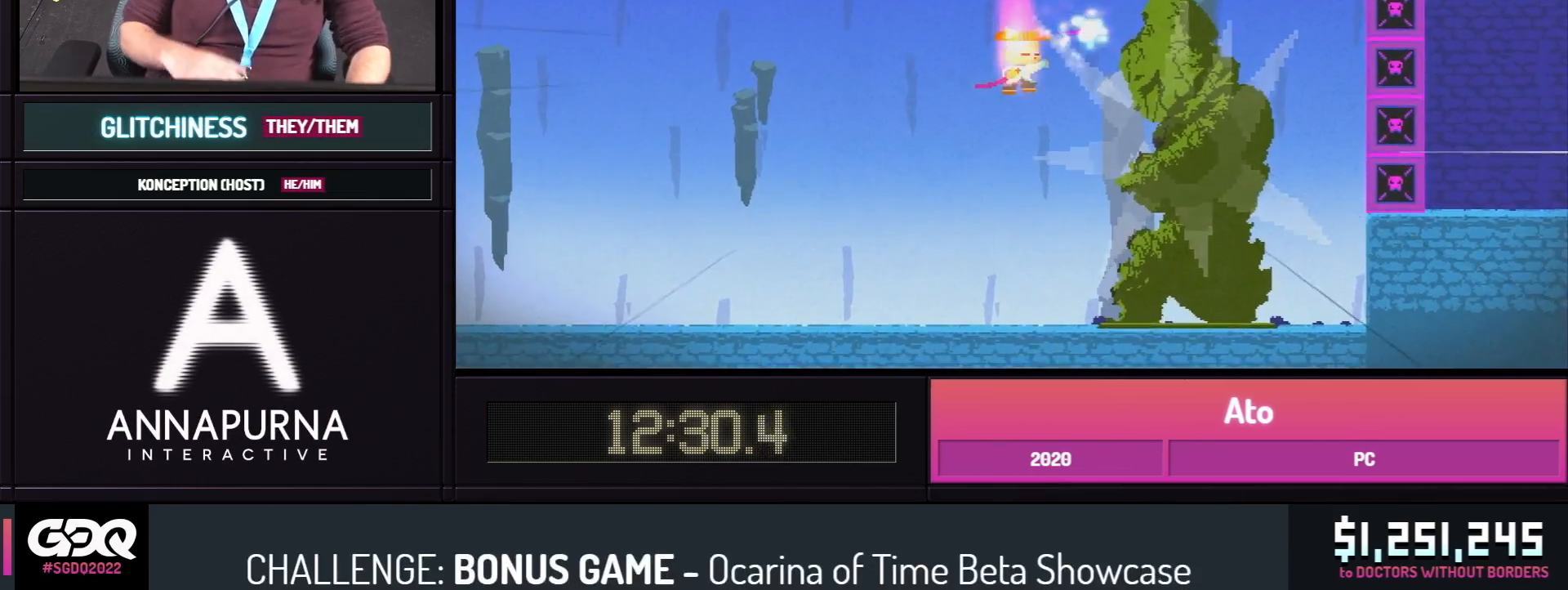
{"buttons": [], "events": []}